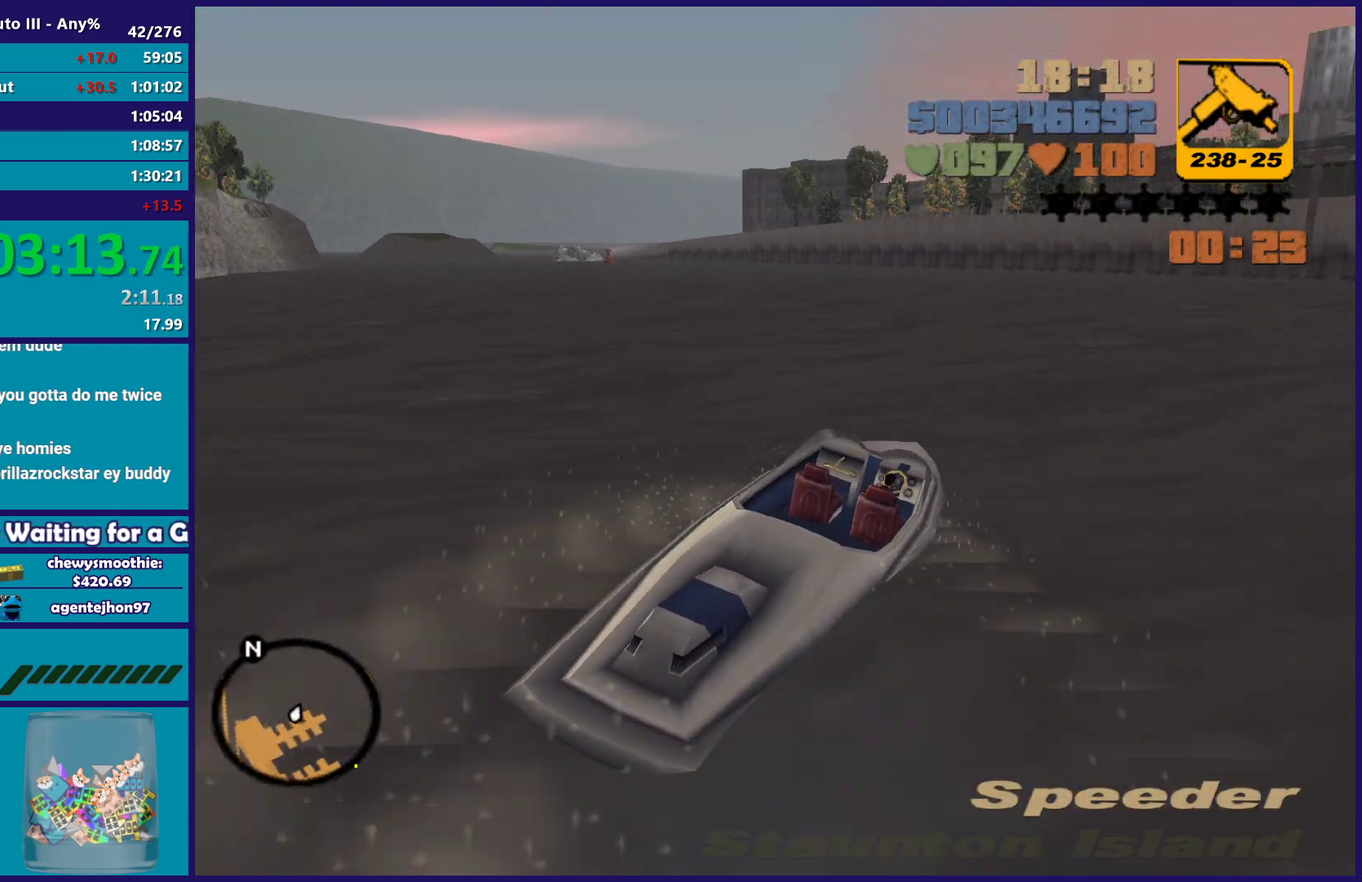
Gameplay with a controller (Xbox layout); each line is a JSON object with the inputs held at the frame after it. "events" lists button and stick changes between this image and that frame as [ms after this image, input, new state], when the widget could be followed in between. Not read: START.
{"buttons": ["R2"], "left_stick": "down-right", "right_stick": "right", "events": [[117, "left_stick", "down-right"], [283, "left_stick", "center"], [383, "left_stick", "down-right"]]}
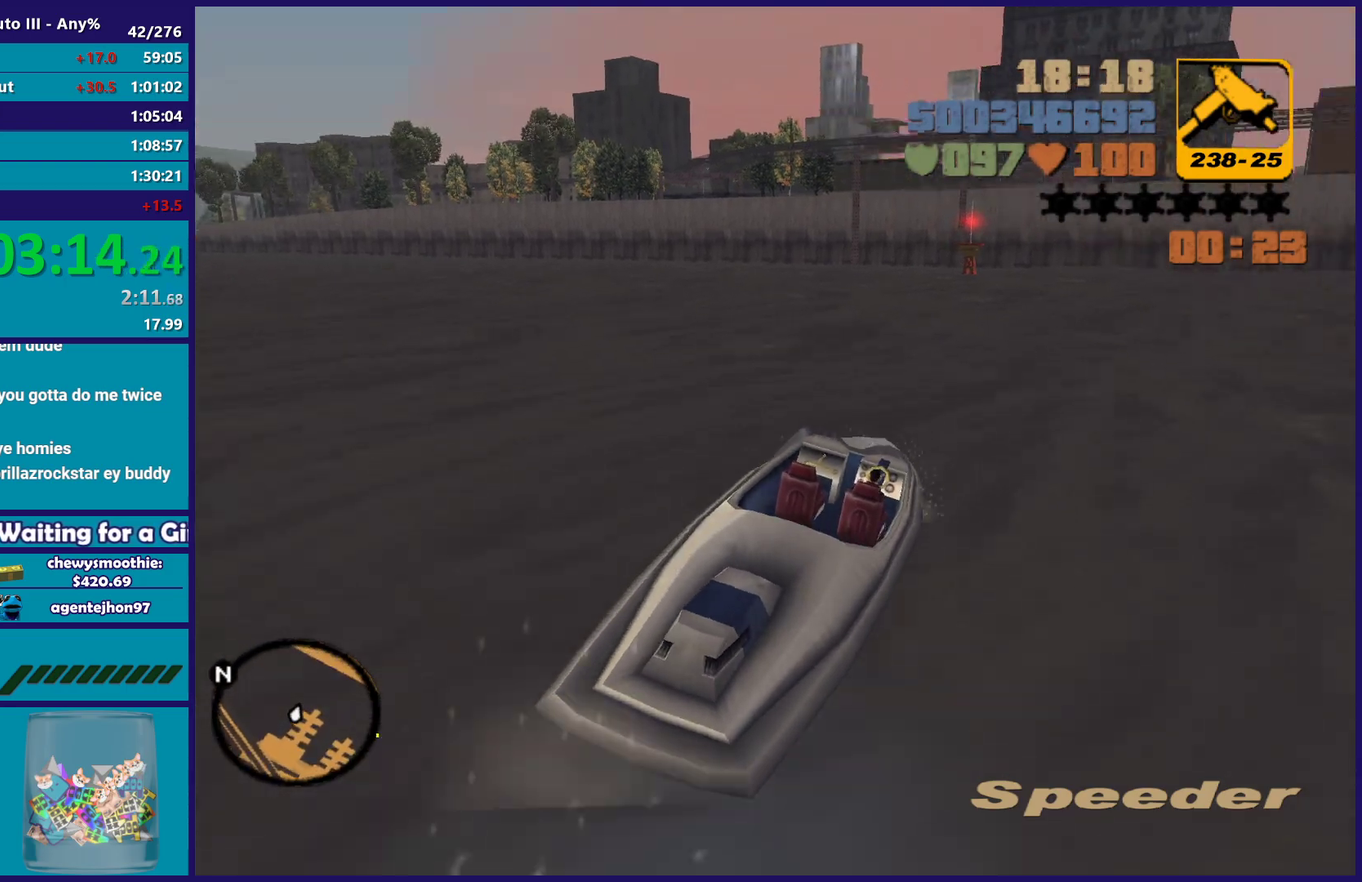
{"buttons": ["R2"], "left_stick": "down-right", "right_stick": "right", "events": [[350, "left_stick", "center"], [483, "left_stick", "down-right"]]}
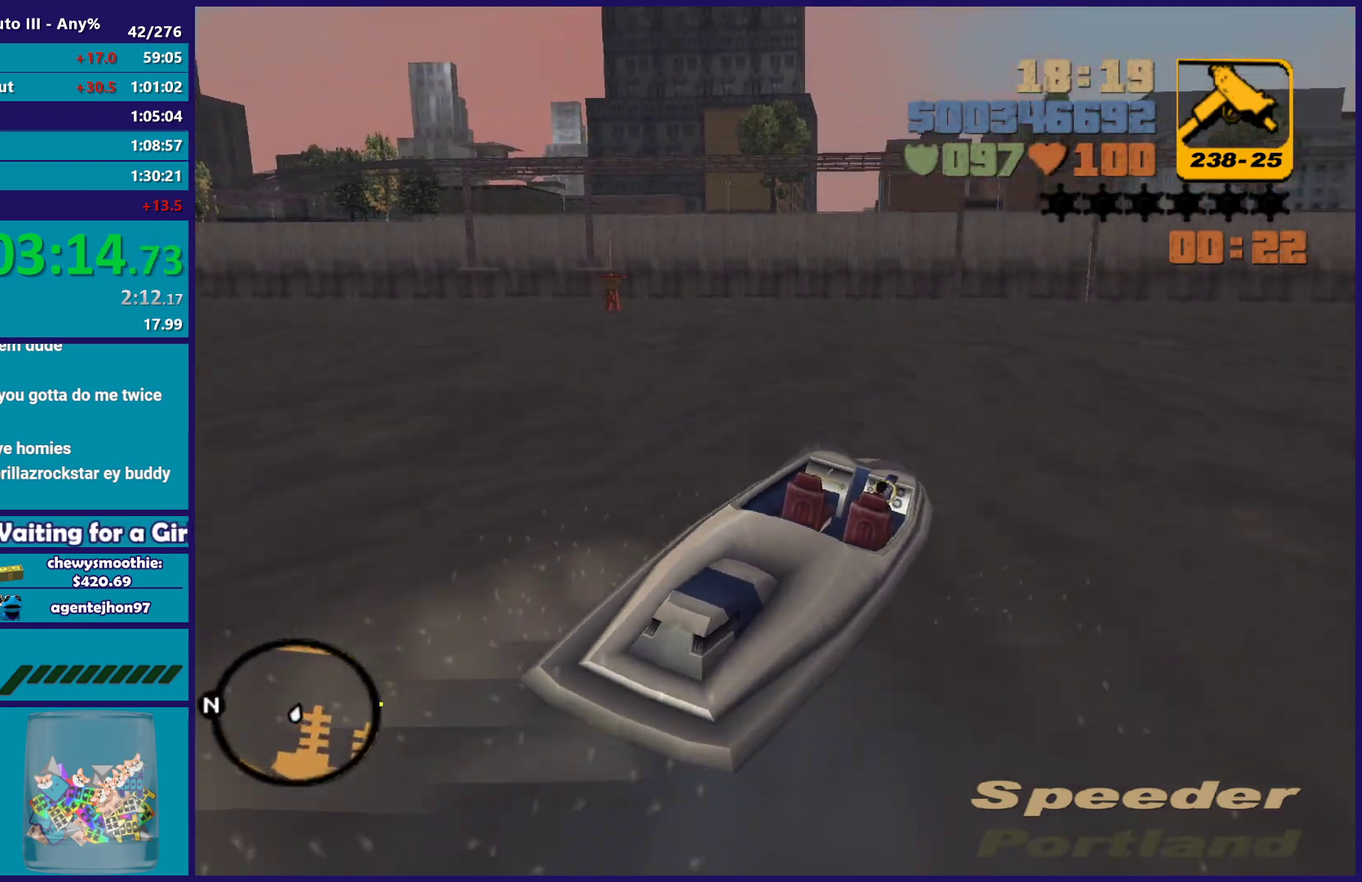
{"buttons": ["R2"], "left_stick": "down-right", "right_stick": "right", "events": [[200, "left_stick", "center"], [300, "left_stick", "right"], [350, "left_stick", "down-right"]]}
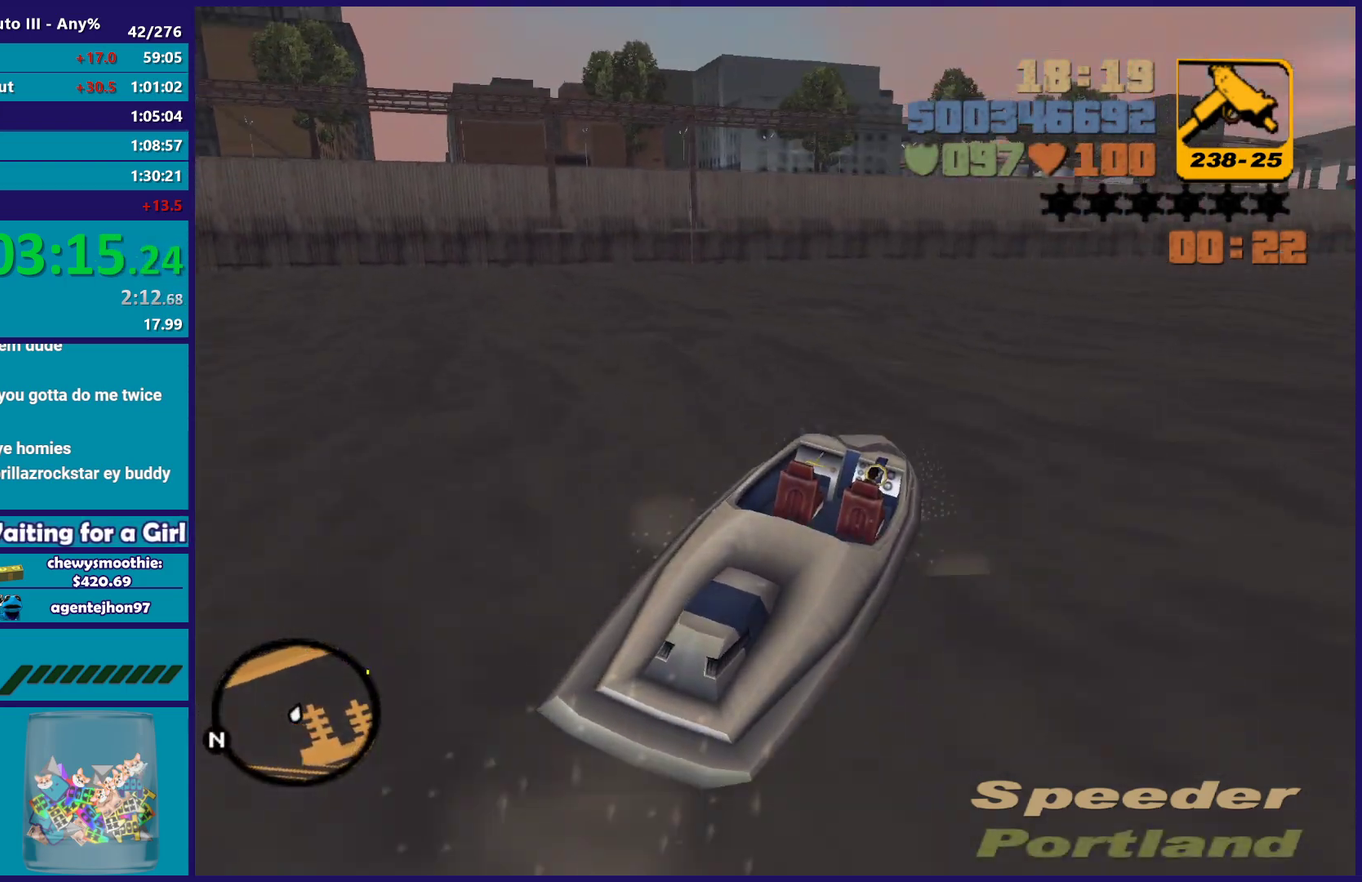
{"buttons": ["R2"], "left_stick": "right", "right_stick": "center", "events": [[100, "left_stick", "center"], [200, "left_stick", "down-right"], [300, "right_stick", "up-right"], [350, "right_stick", "center"], [367, "left_stick", "center"], [450, "left_stick", "right"]]}
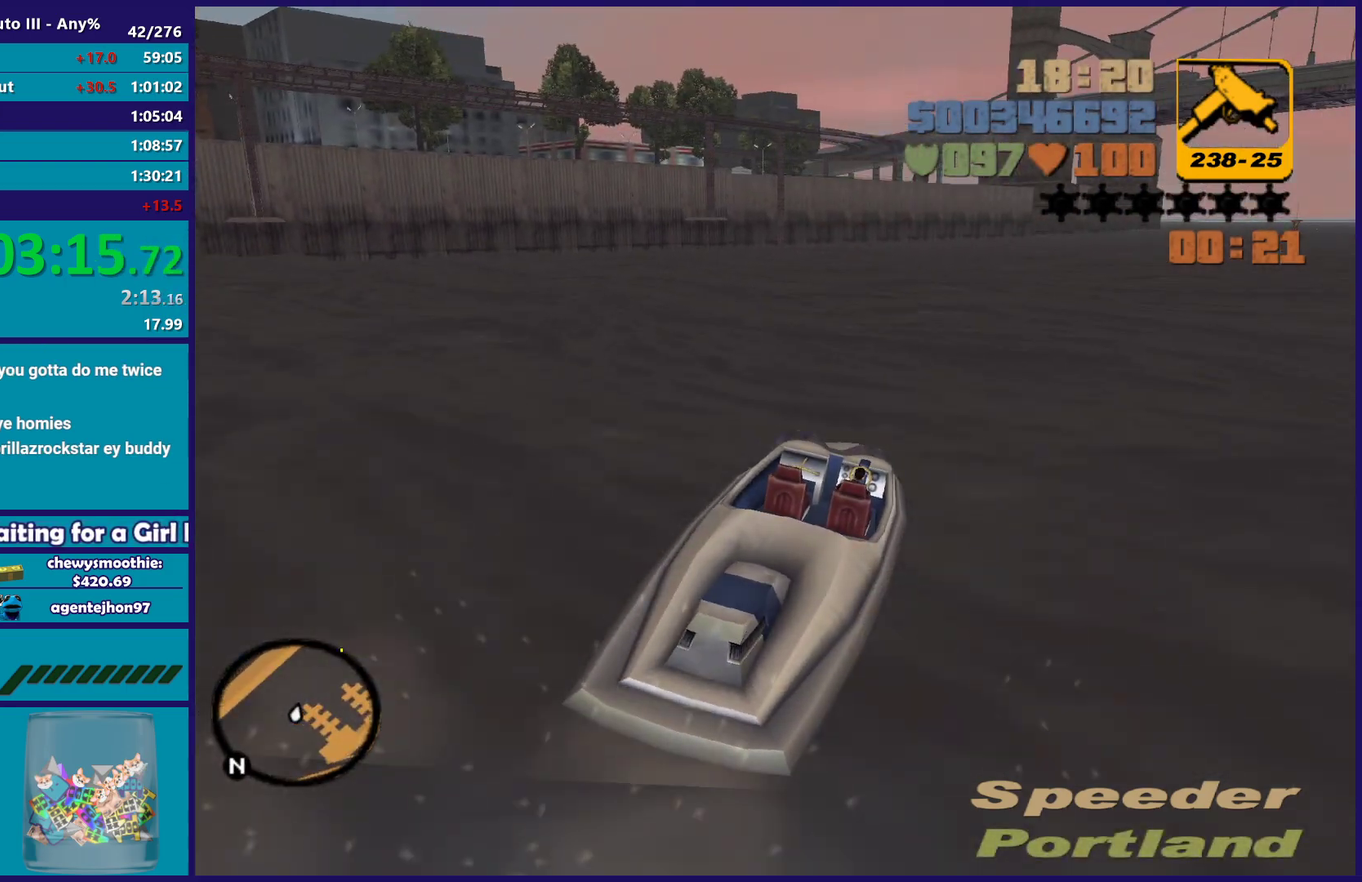
{"buttons": ["R2"], "left_stick": "center", "right_stick": "center", "events": [[100, "left_stick", "down-right"], [200, "left_stick", "center"], [317, "left_stick", "down-right"], [483, "left_stick", "center"]]}
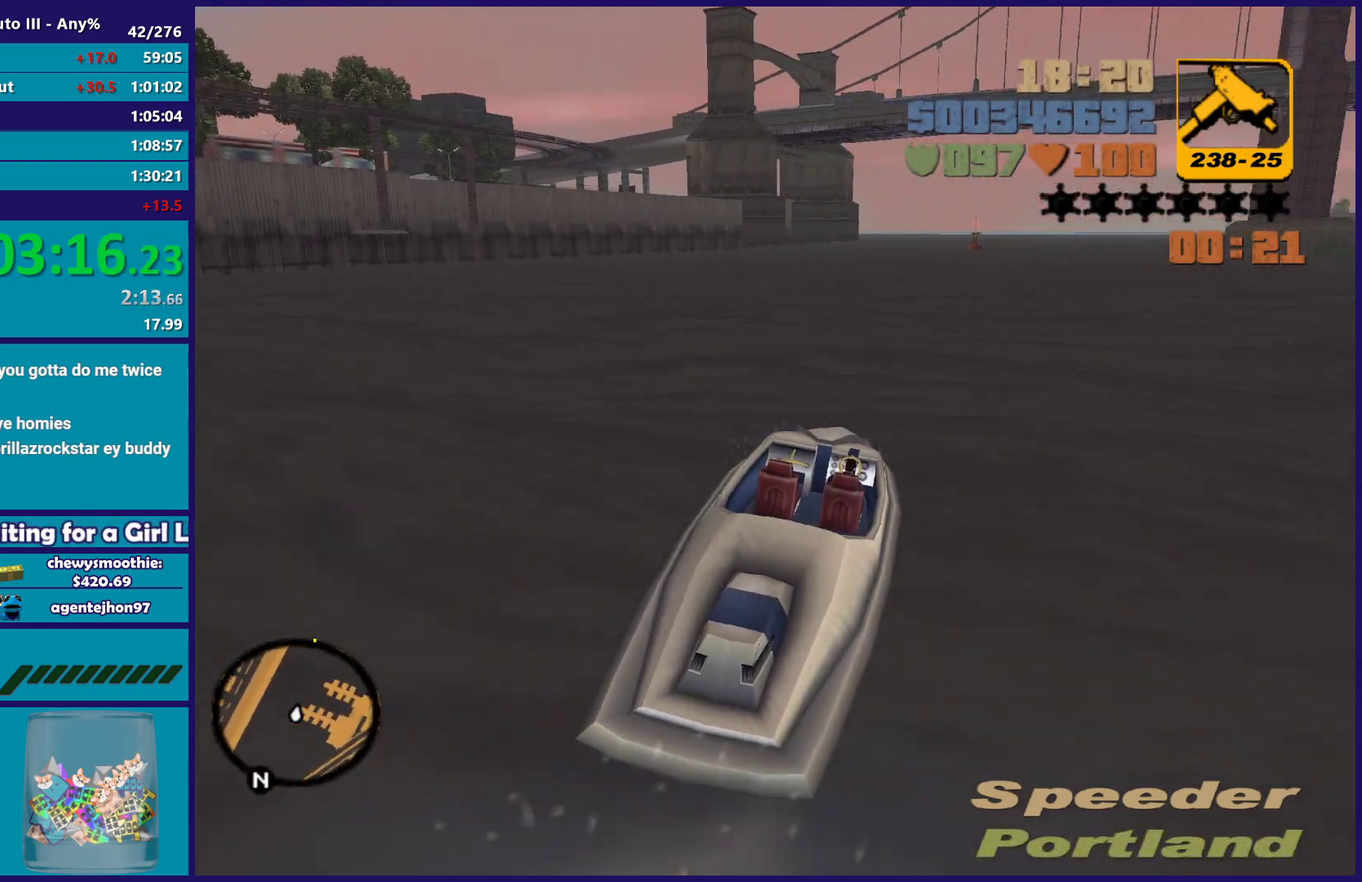
{"buttons": ["R2"], "left_stick": "down", "right_stick": "center", "events": [[333, "left_stick", "up-left"], [500, "left_stick", "down"]]}
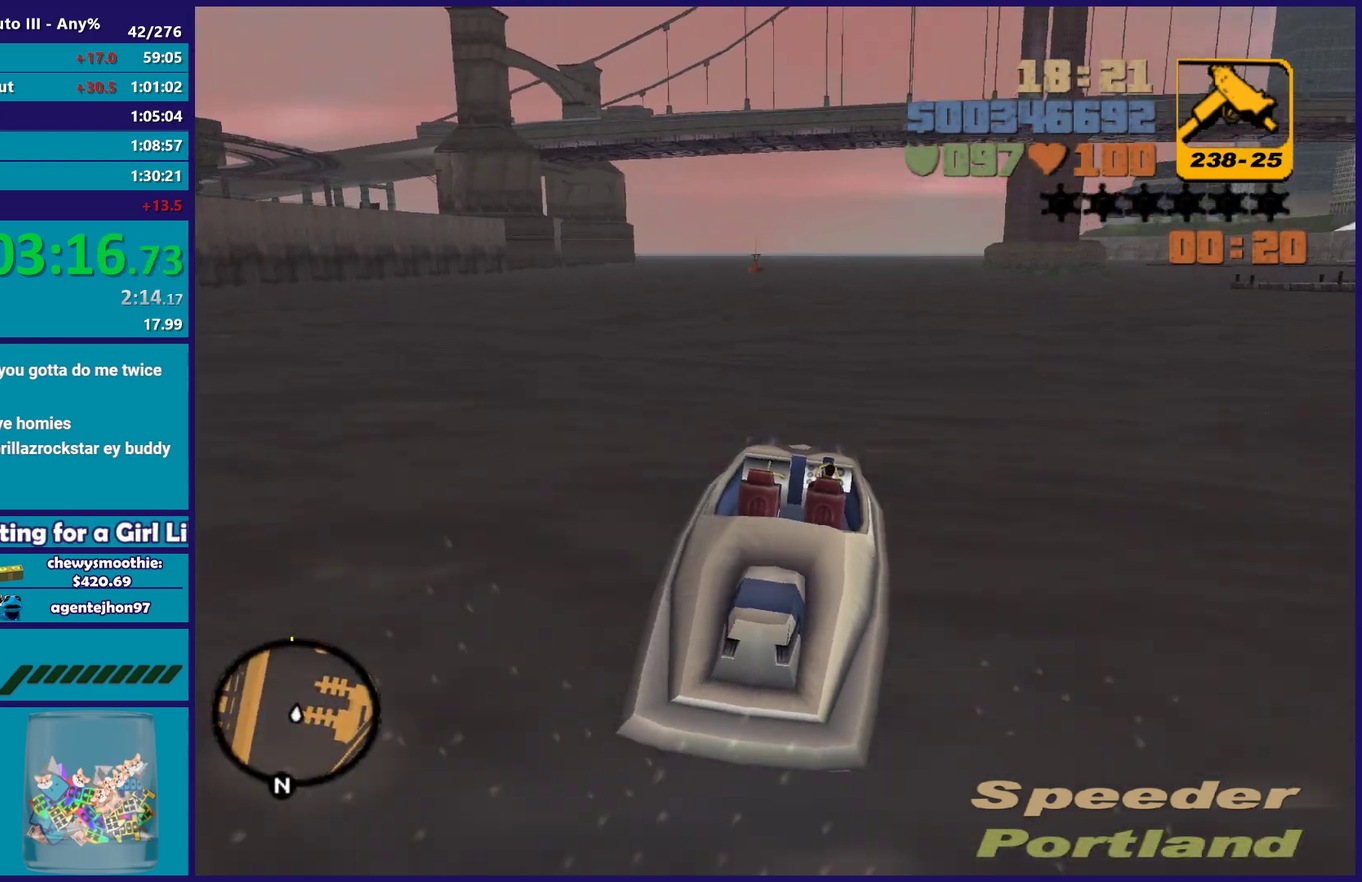
{"buttons": ["R2"], "left_stick": "down-right", "right_stick": "center", "events": [[117, "left_stick", "up-left"], [233, "left_stick", "down-right"], [317, "left_stick", "up-left"], [433, "left_stick", "down-right"]]}
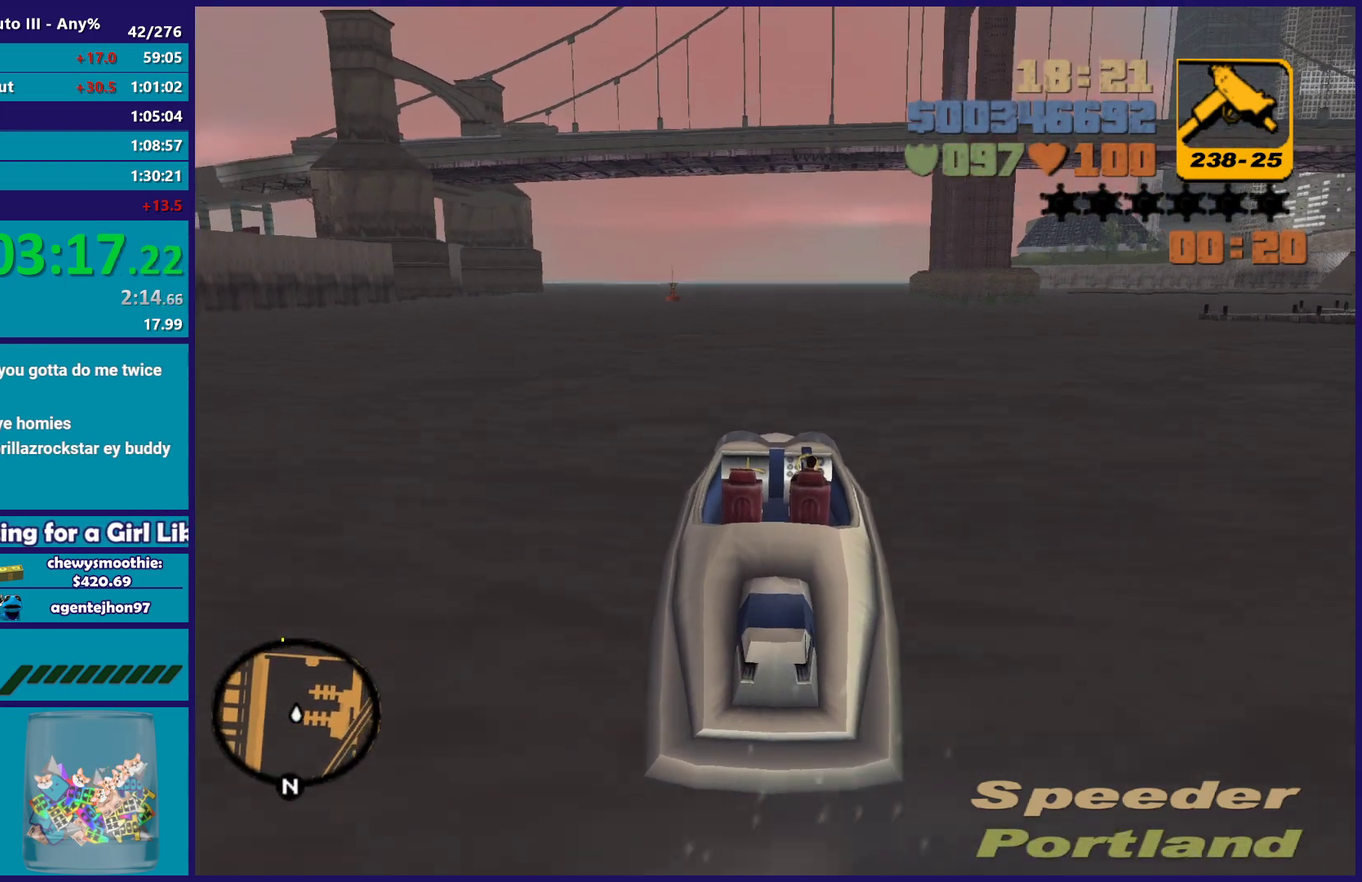
{"buttons": ["R2"], "left_stick": "up-left", "right_stick": "center", "events": [[67, "left_stick", "up-left"], [200, "left_stick", "down-right"], [283, "left_stick", "up-left"], [433, "left_stick", "down-right"], [483, "left_stick", "up-left"]]}
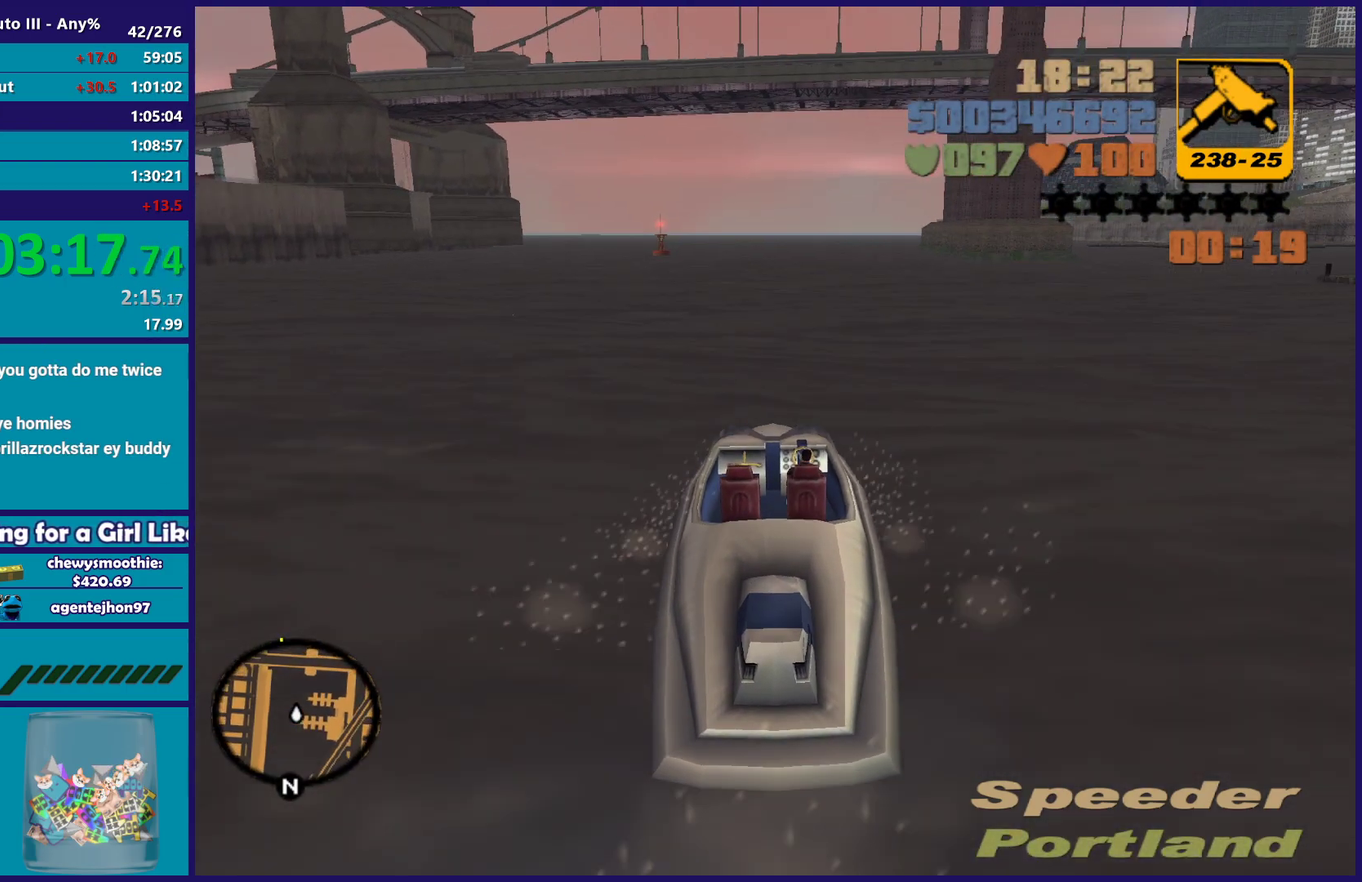
{"buttons": ["R2"], "left_stick": "down-right", "right_stick": "center", "events": [[167, "left_stick", "down-right"], [267, "left_stick", "left"], [433, "left_stick", "down-right"]]}
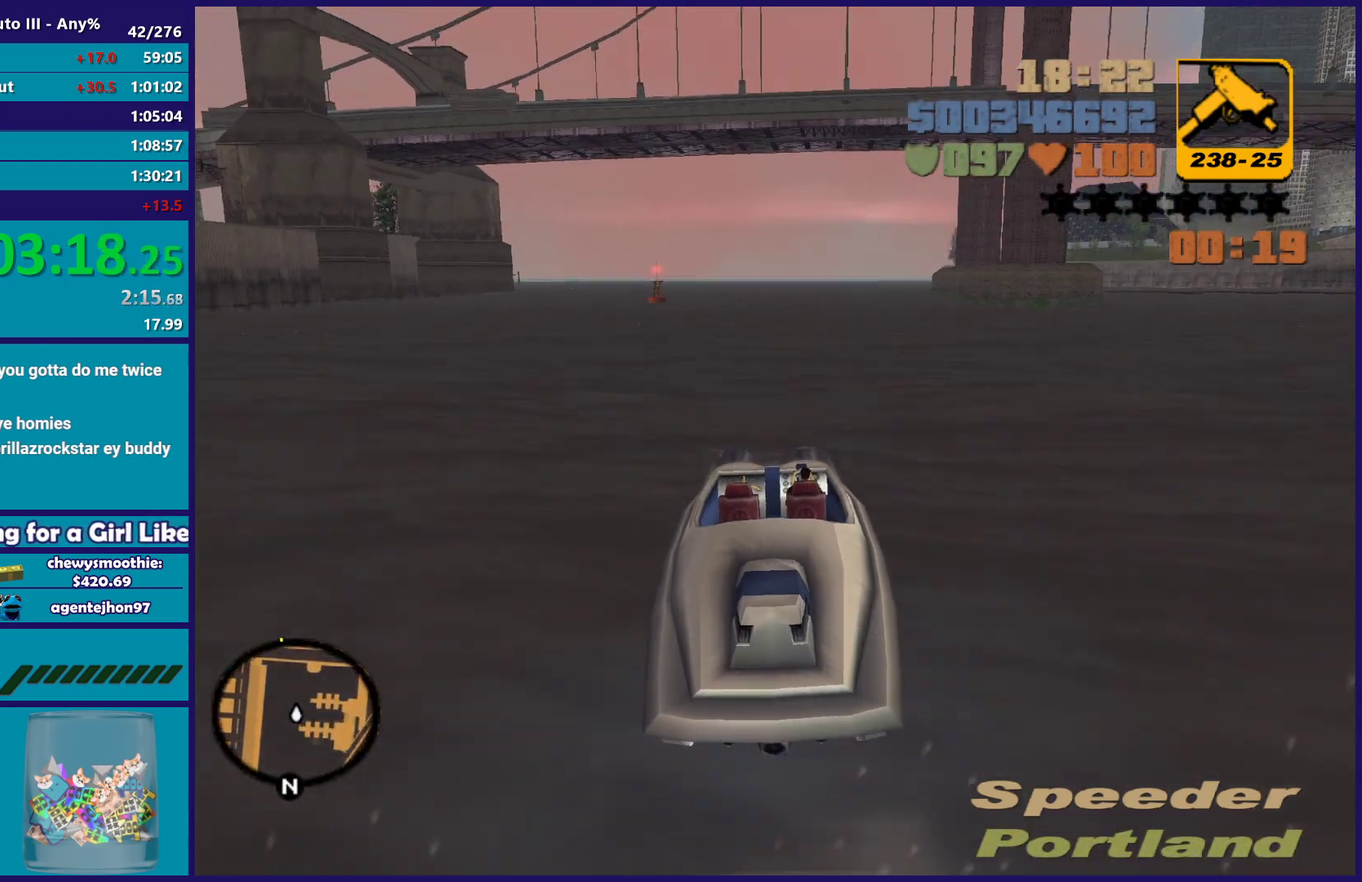
{"buttons": ["R2"], "left_stick": "down-left", "right_stick": "center", "events": [[50, "left_stick", "up-left"], [133, "left_stick", "center"], [183, "left_stick", "down"], [450, "left_stick", "down-left"]]}
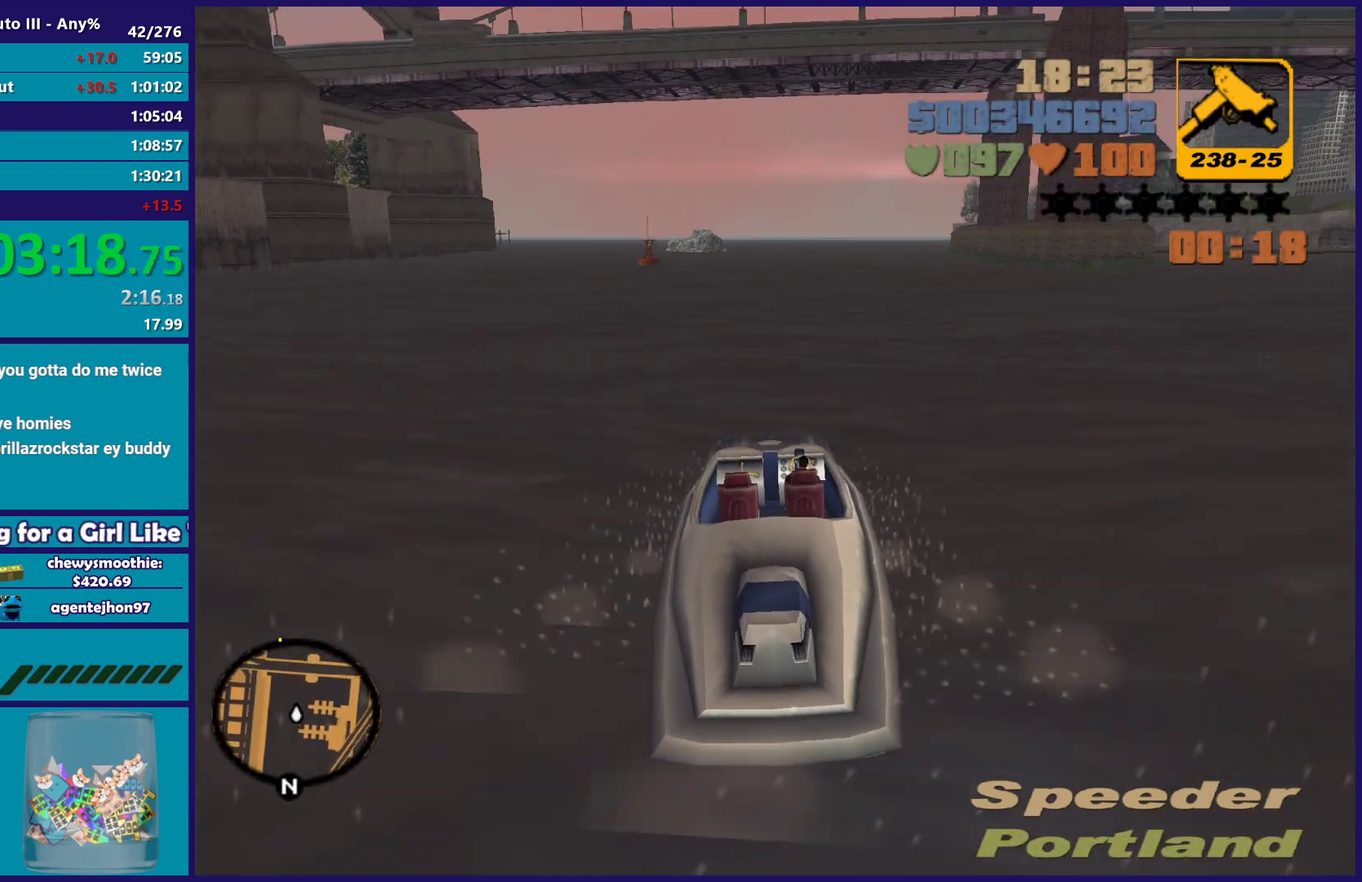
{"buttons": ["R2"], "left_stick": "down-left", "right_stick": "center", "events": [[350, "left_stick", "left"], [450, "left_stick", "down-left"]]}
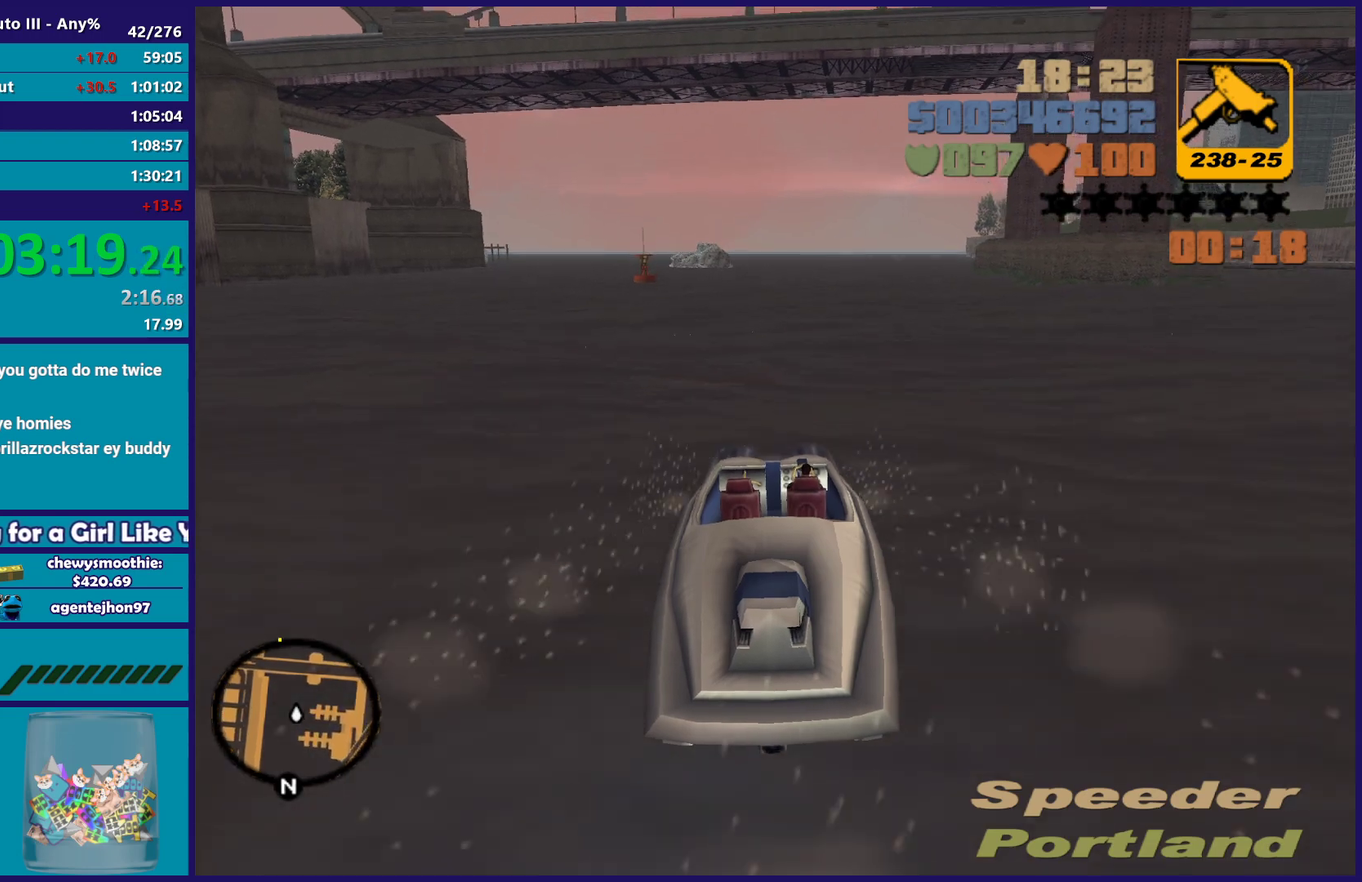
{"buttons": ["R2"], "left_stick": "down-right", "right_stick": "center", "events": [[17, "left_stick", "left"], [483, "left_stick", "down-right"]]}
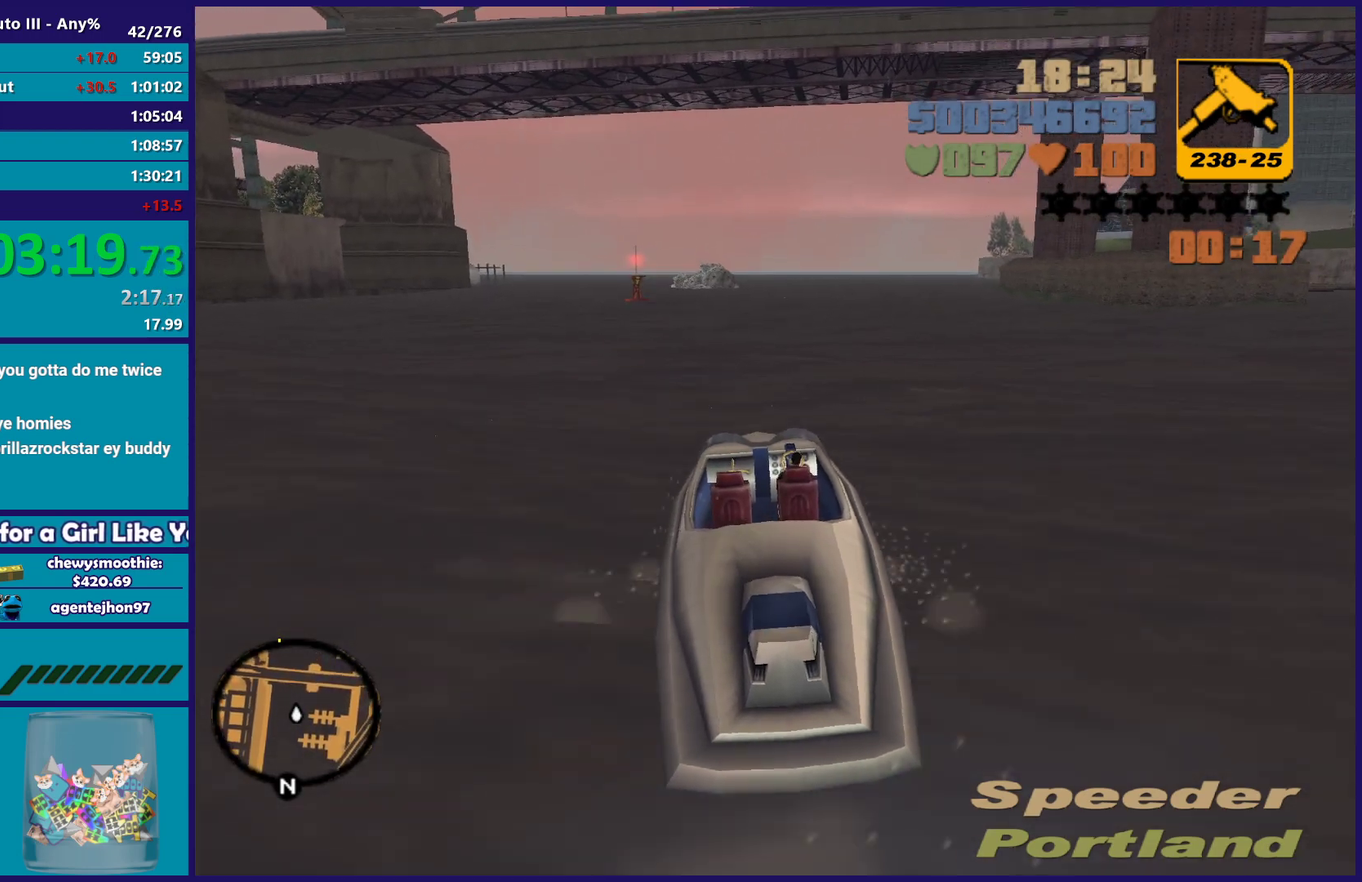
{"buttons": ["R2"], "left_stick": "down-right", "right_stick": "center", "events": [[450, "left_stick", "right"], [500, "left_stick", "down-right"]]}
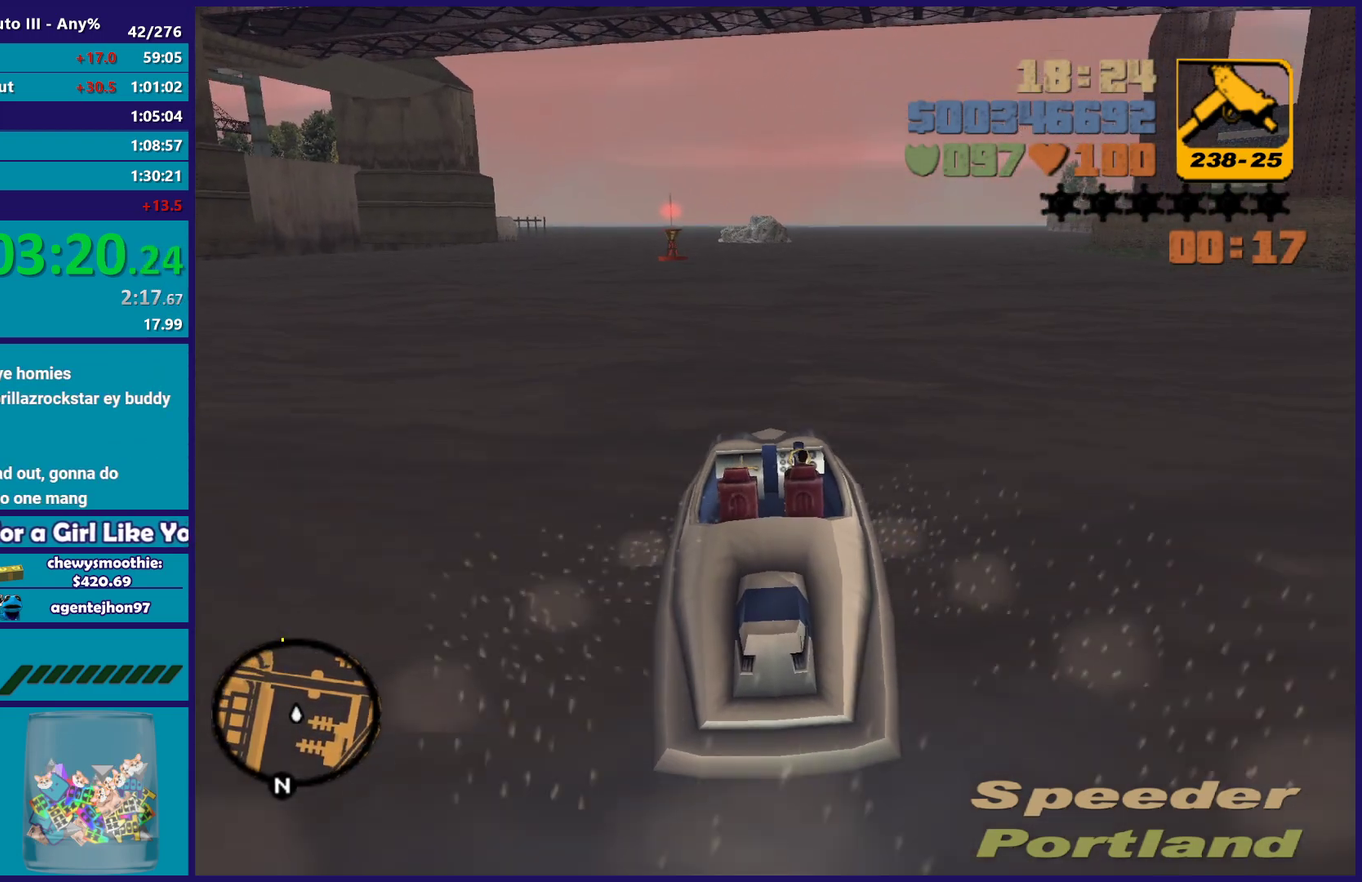
{"buttons": ["R2"], "left_stick": "down-right", "right_stick": "center", "events": [[50, "left_stick", "center"], [100, "left_stick", "up-left"], [400, "left_stick", "down-right"]]}
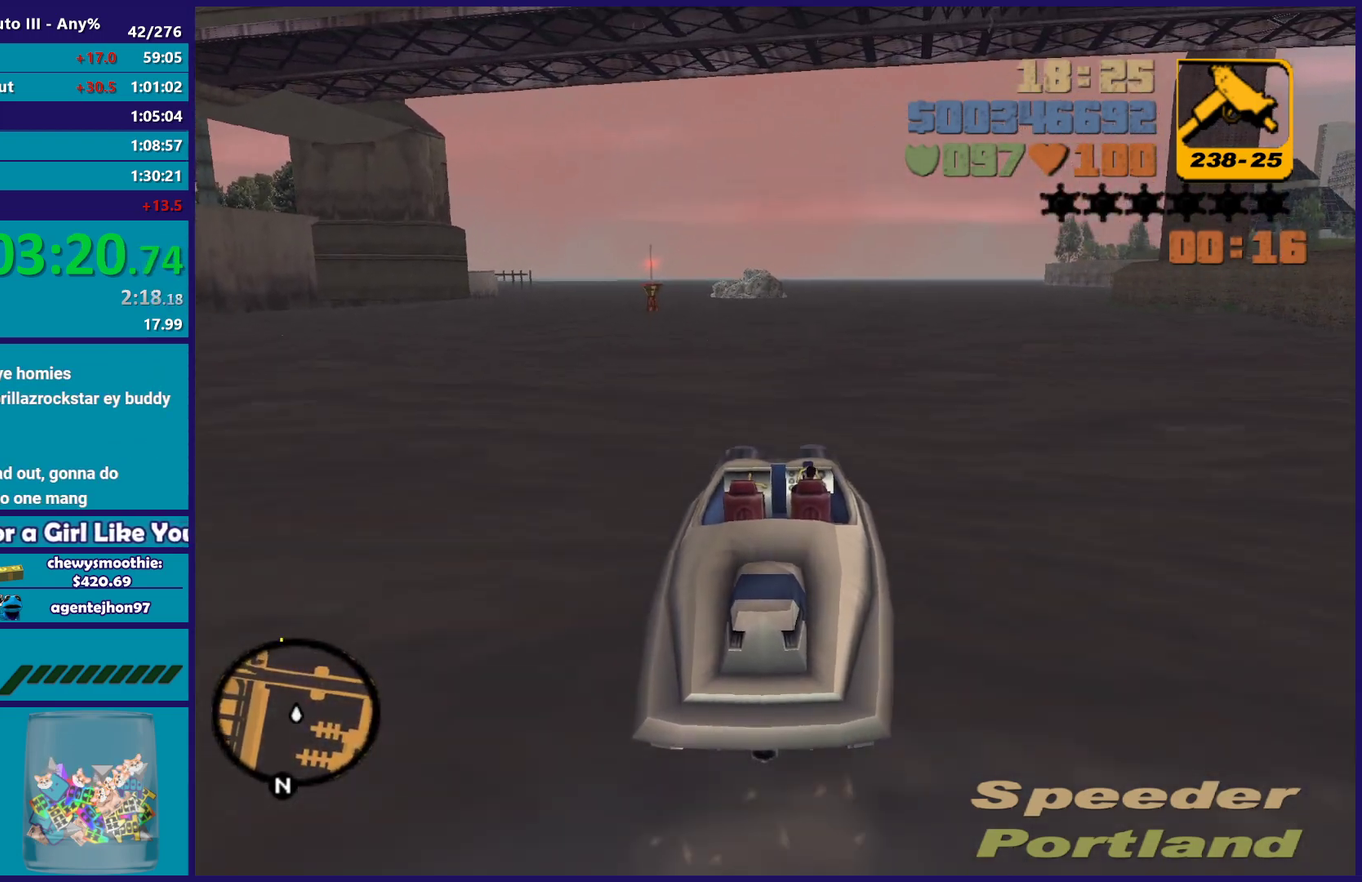
{"buttons": ["R2"], "left_stick": "up-left", "right_stick": "center", "events": [[67, "left_stick", "up-left"], [250, "left_stick", "down-right"], [350, "left_stick", "up-left"]]}
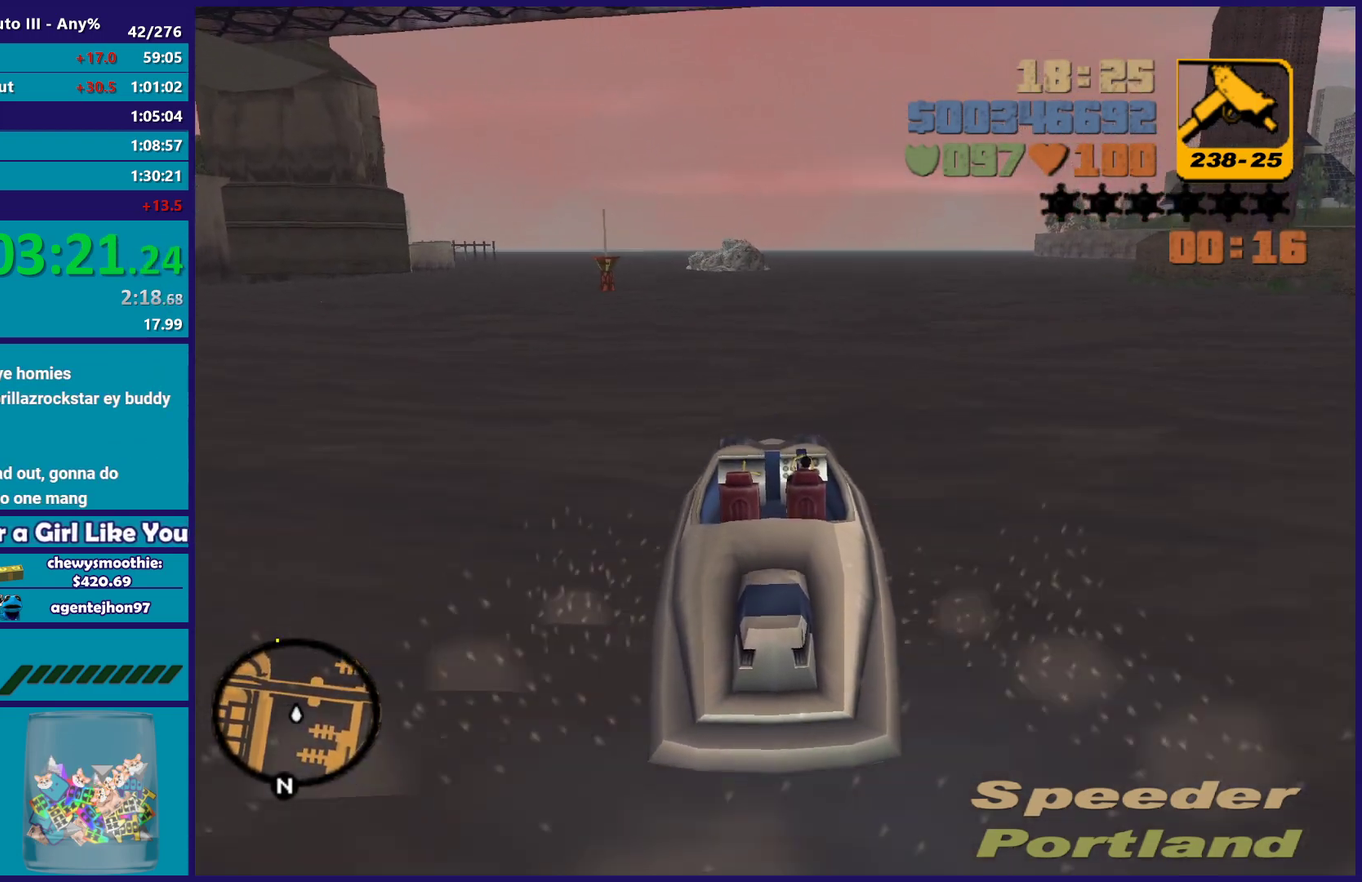
{"buttons": ["R2"], "left_stick": "left", "right_stick": "center", "events": [[133, "left_stick", "down"], [200, "left_stick", "up-left"], [433, "left_stick", "left"]]}